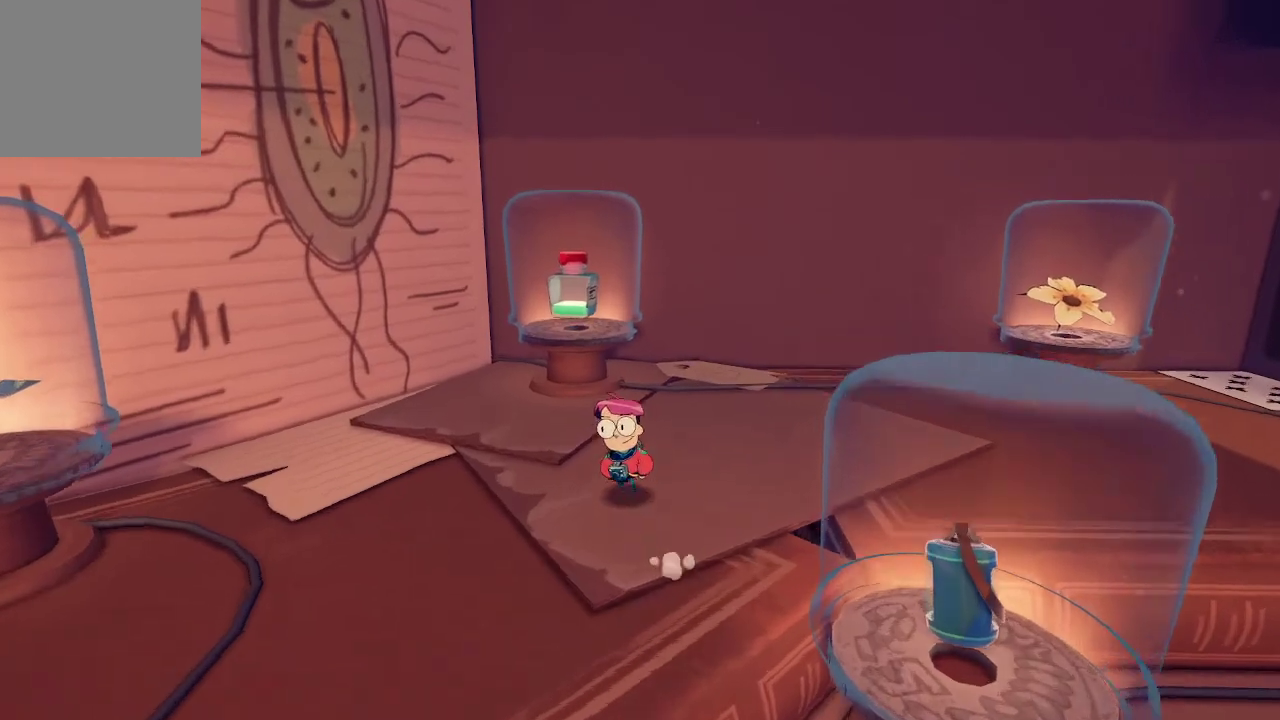
Gameplay with a controller (Xbox layout); each line is a JSON object with the inputs held at the frame after it. "events" lists button and stick changes between this image and that frame as [ms after this image, input, new state], when the widget could be followed in between. Not read: L3.
{"buttons": [], "left_stick": "center", "right_stick": "center", "events": [[467, "left_stick", "center"]]}
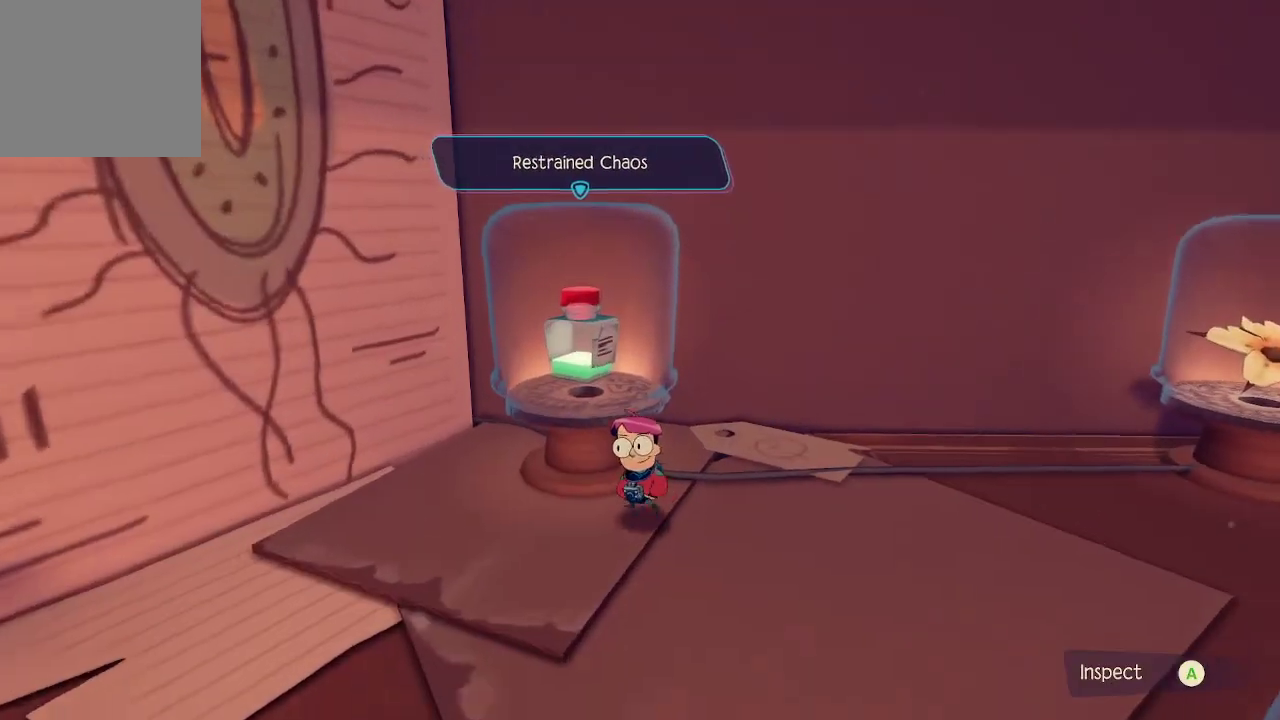
{"buttons": [], "left_stick": "center", "right_stick": "center", "events": []}
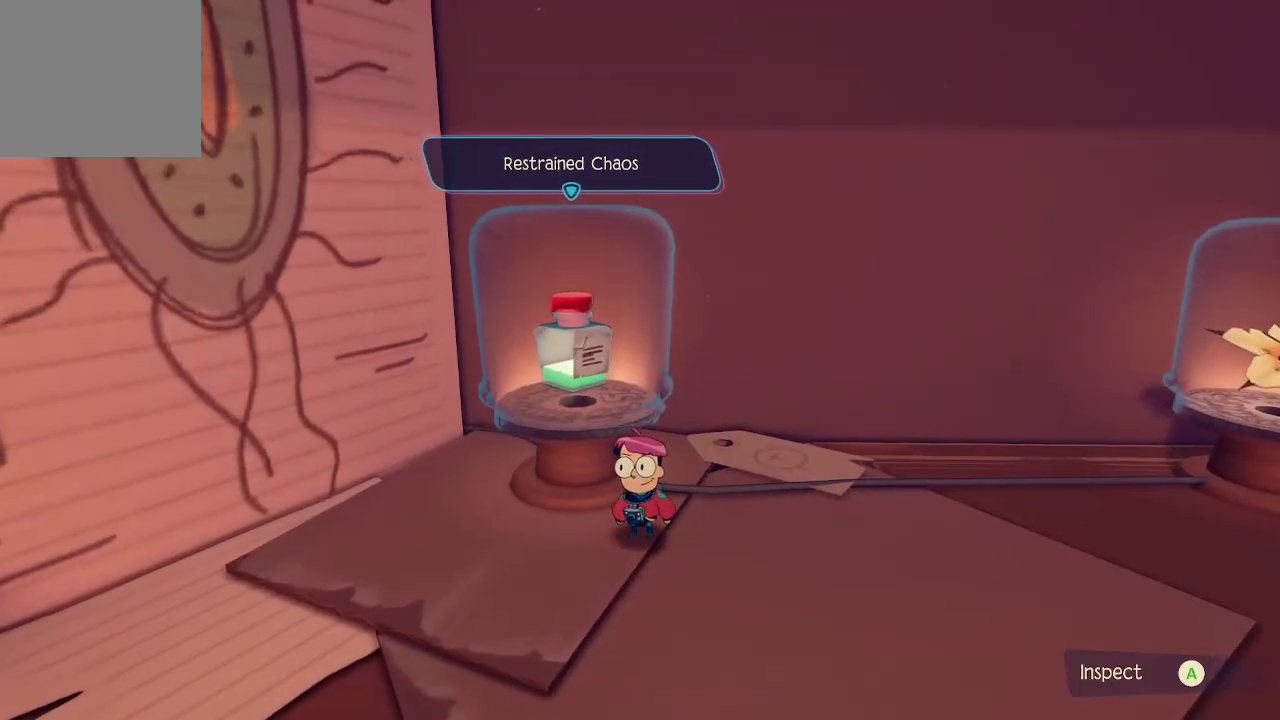
{"buttons": [], "left_stick": "center", "right_stick": "center", "events": []}
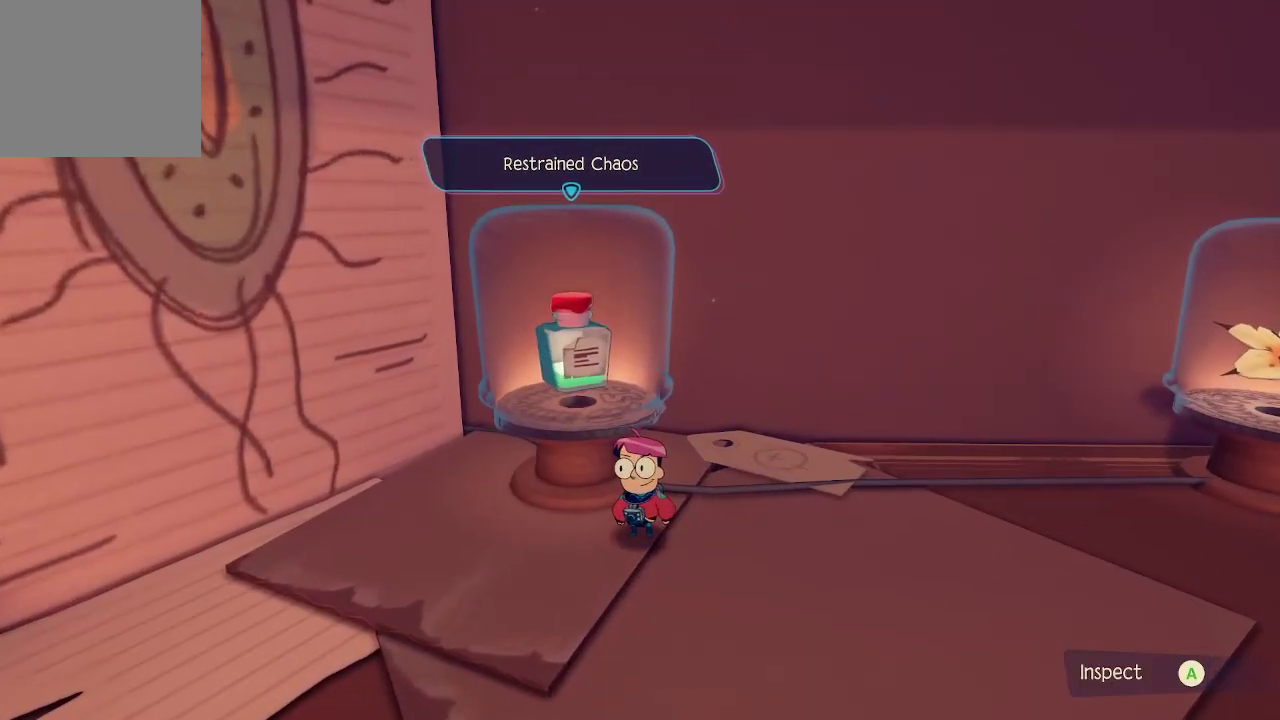
{"buttons": [], "left_stick": "right", "right_stick": "center", "events": [[200, "left_stick", "right"], [267, "right_stick", "left"], [433, "right_stick", "center"]]}
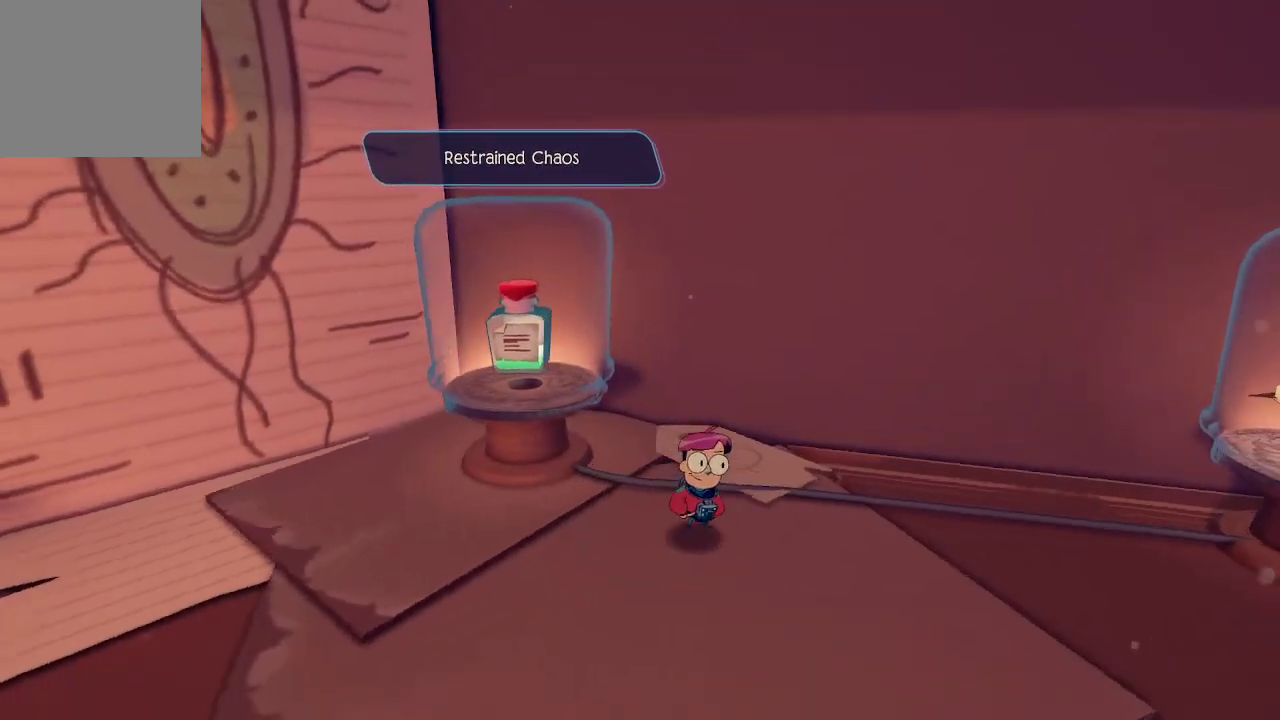
{"buttons": [], "left_stick": "right", "right_stick": "center", "events": [[67, "right_stick", "right"], [367, "right_stick", "center"]]}
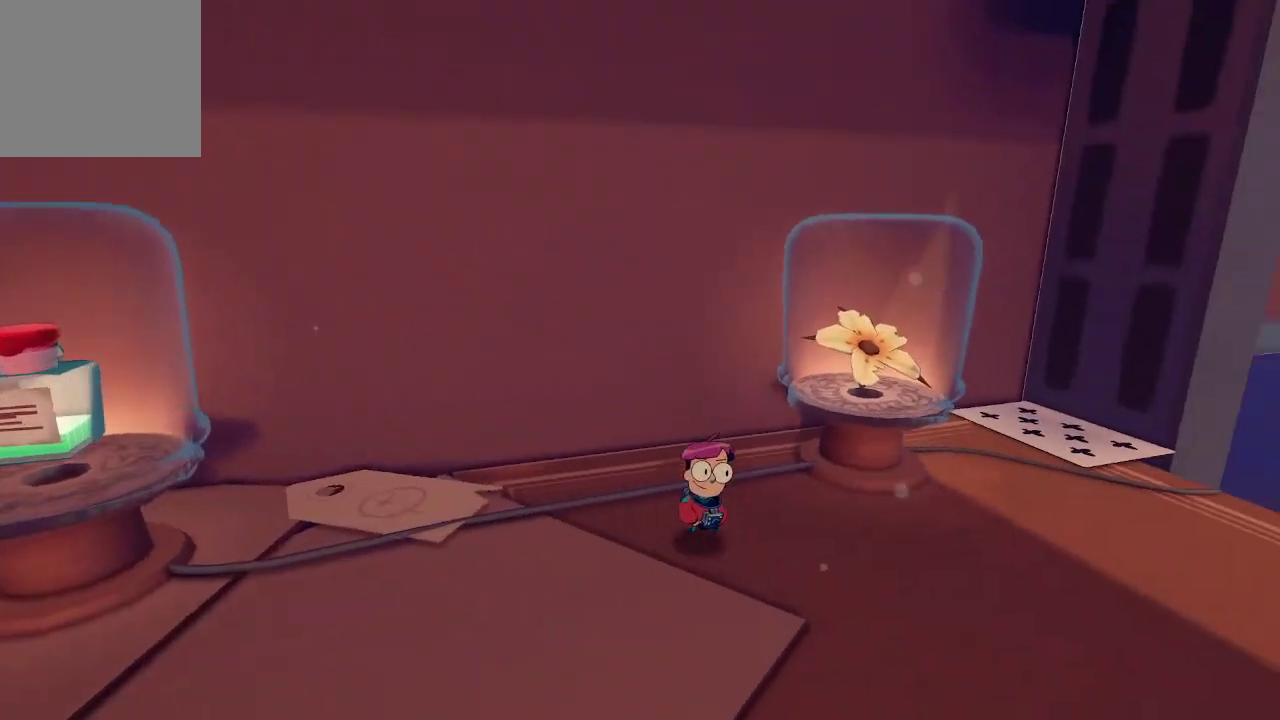
{"buttons": [], "left_stick": "center", "right_stick": "center", "events": [[133, "right_stick", "left"], [267, "left_stick", "center"], [367, "right_stick", "center"]]}
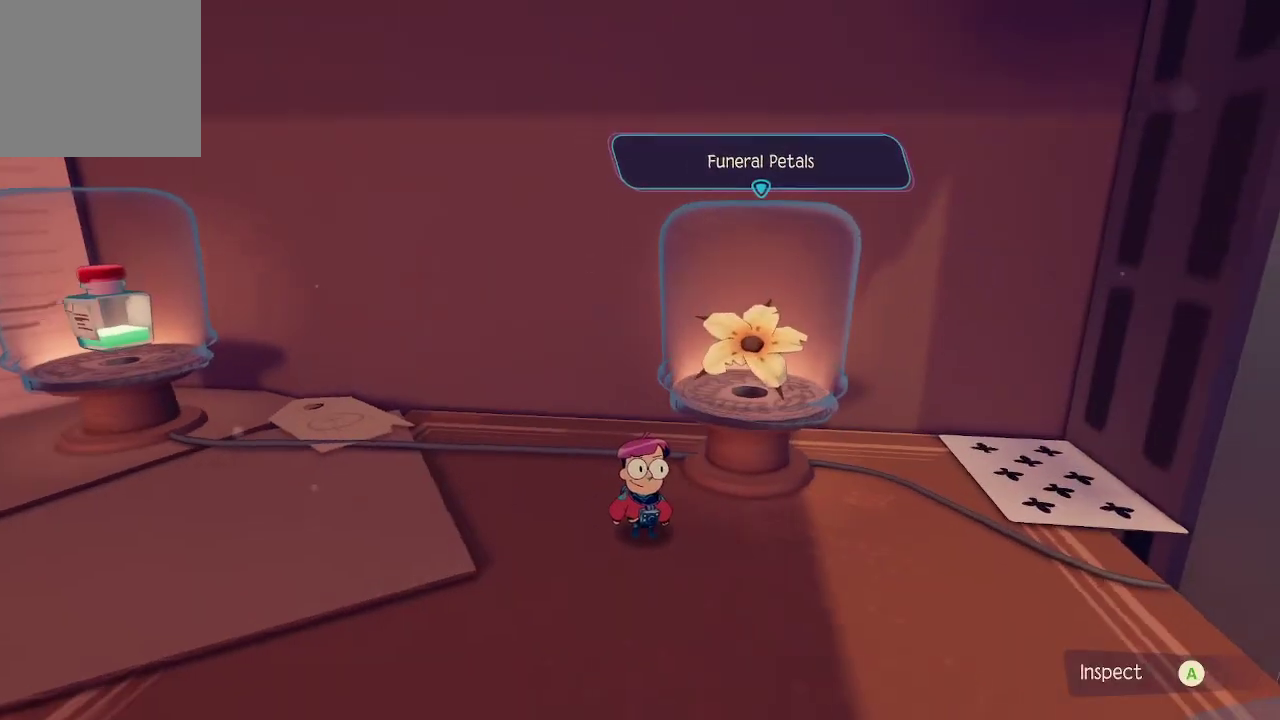
{"buttons": [], "left_stick": "left", "right_stick": "left", "events": [[367, "right_stick", "left"], [400, "left_stick", "left"]]}
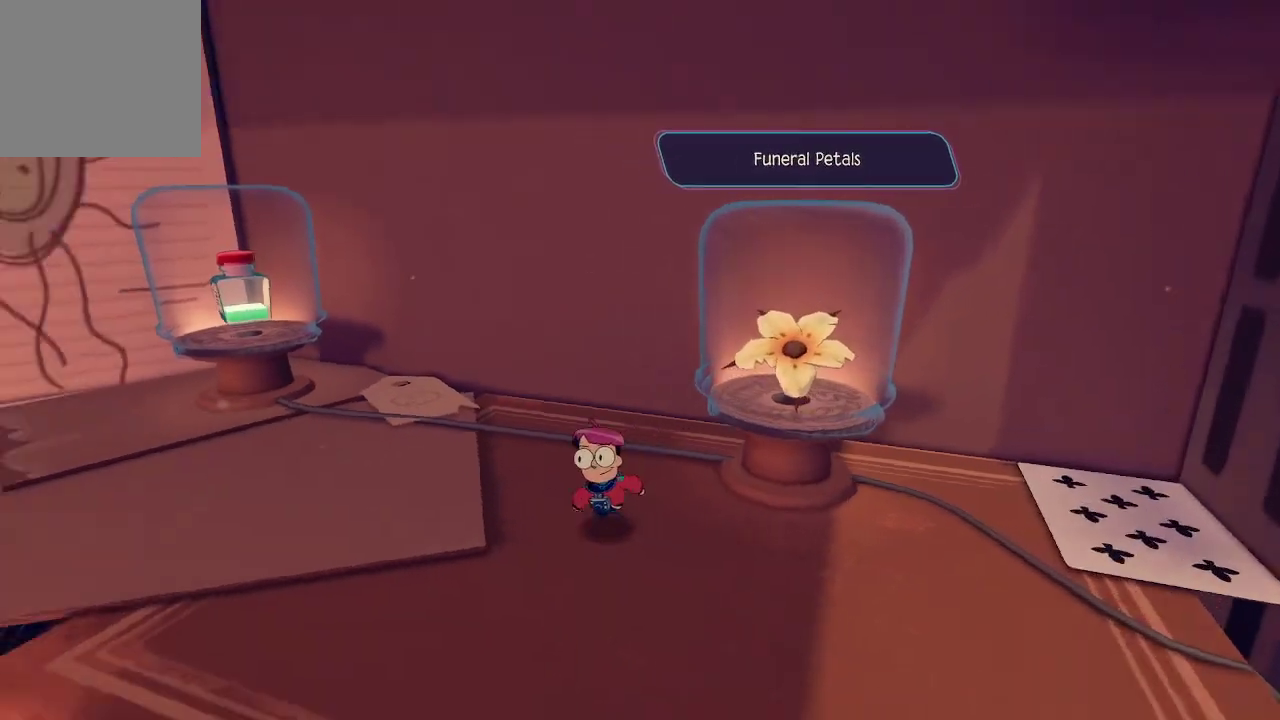
{"buttons": [], "left_stick": "up-left", "right_stick": "left", "events": [[333, "left_stick", "up-left"]]}
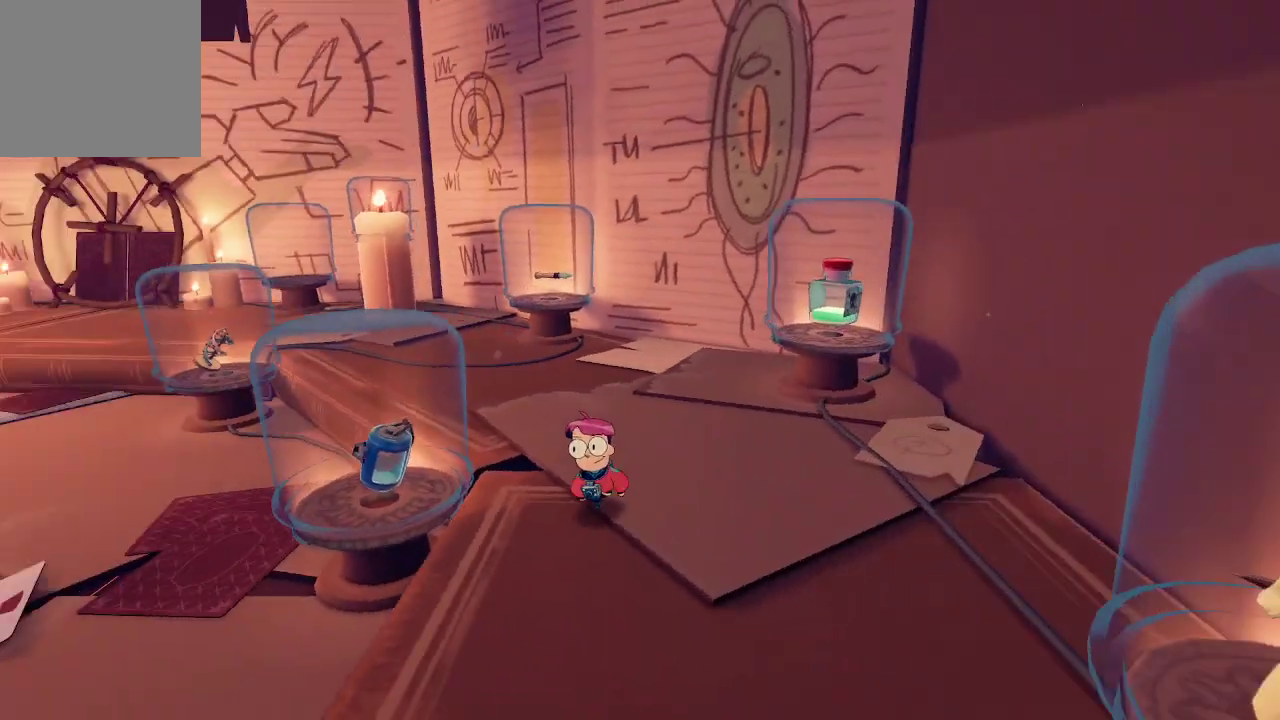
{"buttons": [], "left_stick": "up", "right_stick": "center", "events": [[100, "right_stick", "center"], [300, "left_stick", "up"]]}
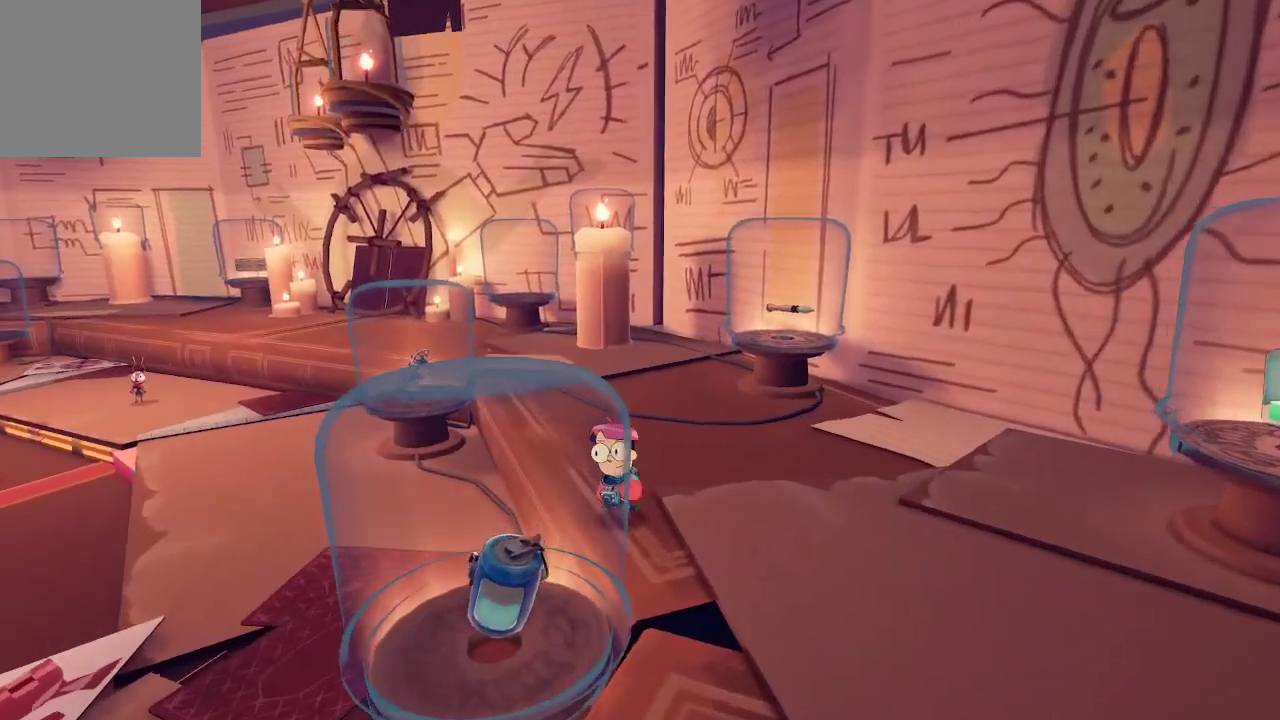
{"buttons": [], "left_stick": "up", "right_stick": "left", "events": [[300, "right_stick", "left"]]}
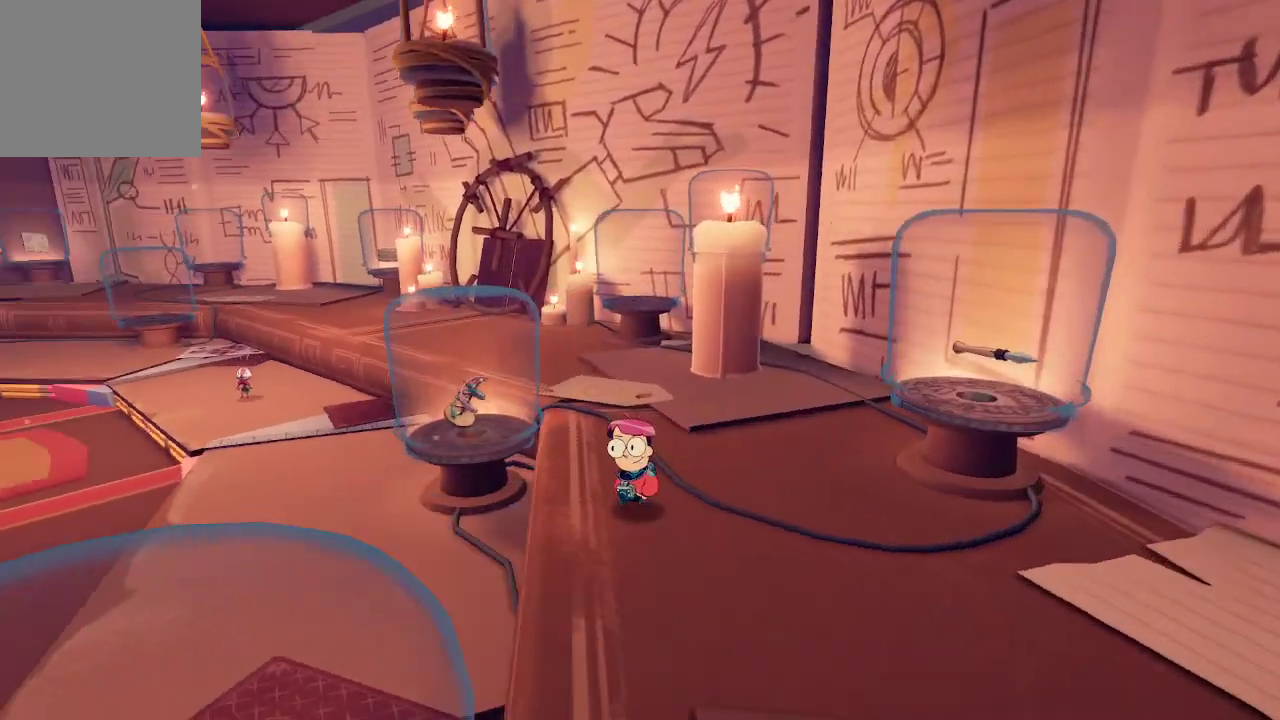
{"buttons": [], "left_stick": "up-left", "right_stick": "center", "events": [[33, "right_stick", "center"], [200, "left_stick", "up-left"], [267, "right_stick", "down-left"], [433, "right_stick", "center"]]}
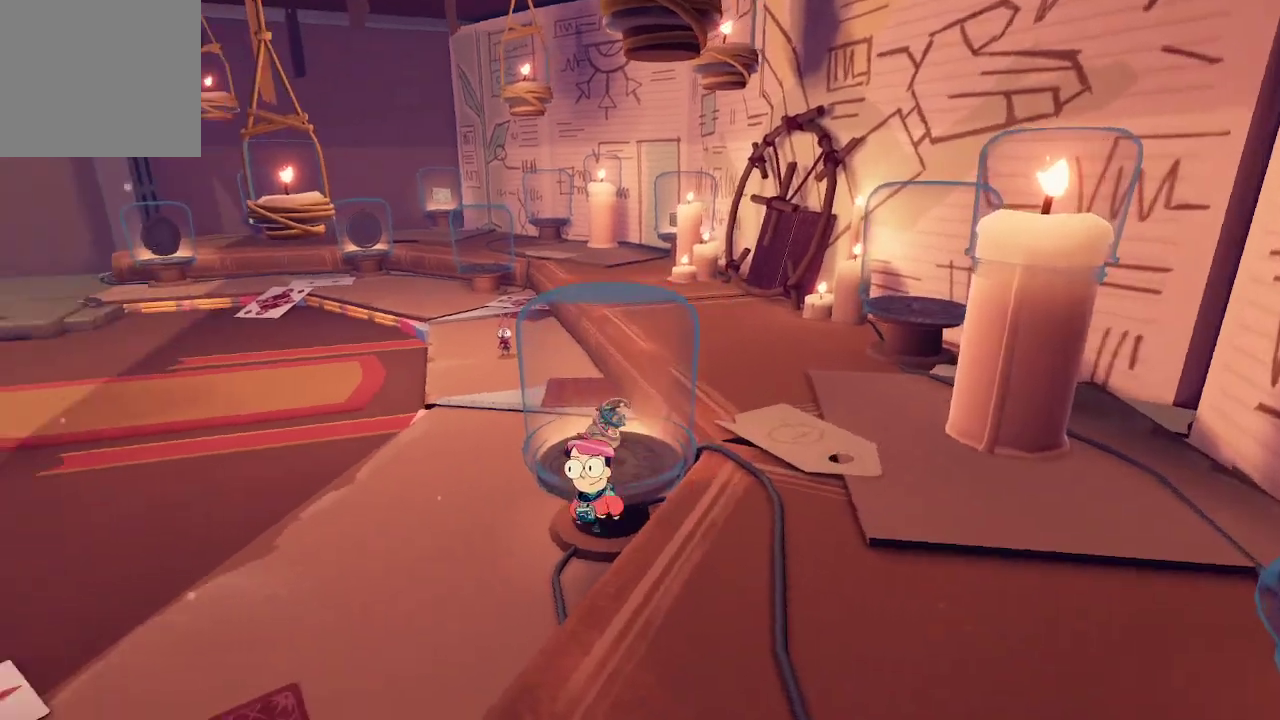
{"buttons": [], "left_stick": "center", "right_stick": "center", "events": [[133, "right_stick", "right"], [367, "left_stick", "center"], [467, "right_stick", "center"]]}
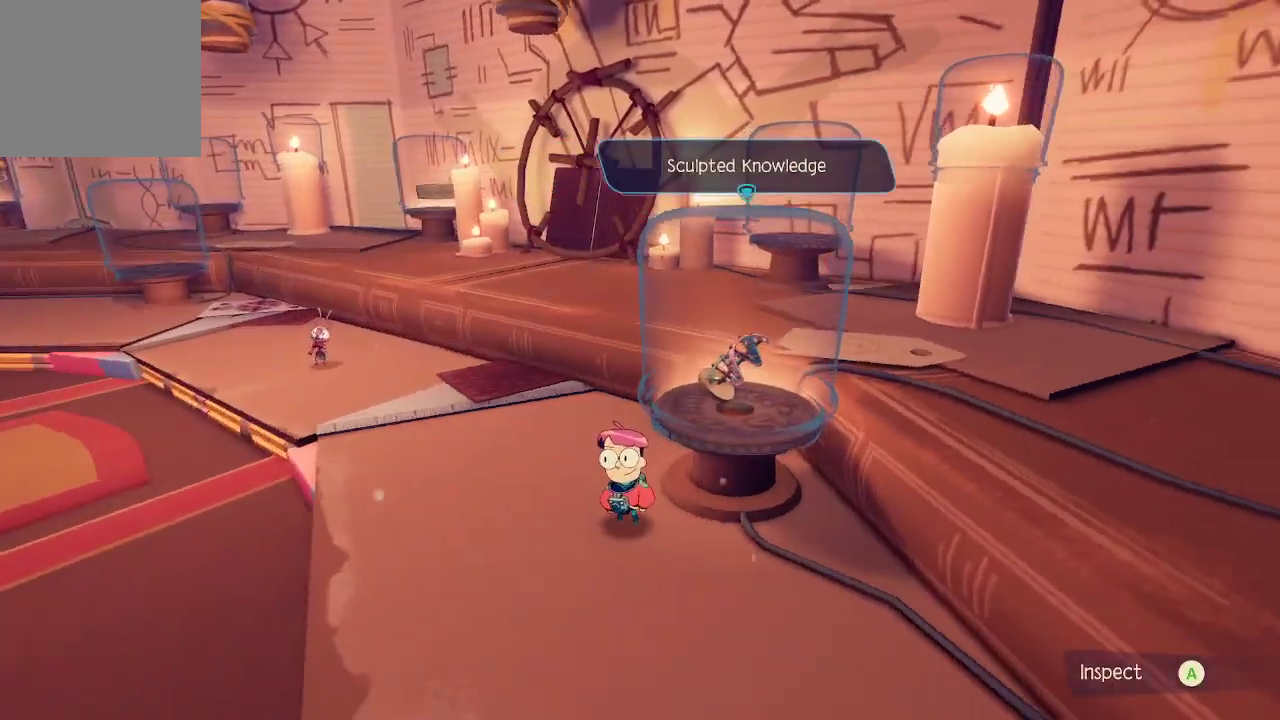
{"buttons": [], "left_stick": "up-left", "right_stick": "center", "events": [[467, "left_stick", "up-left"]]}
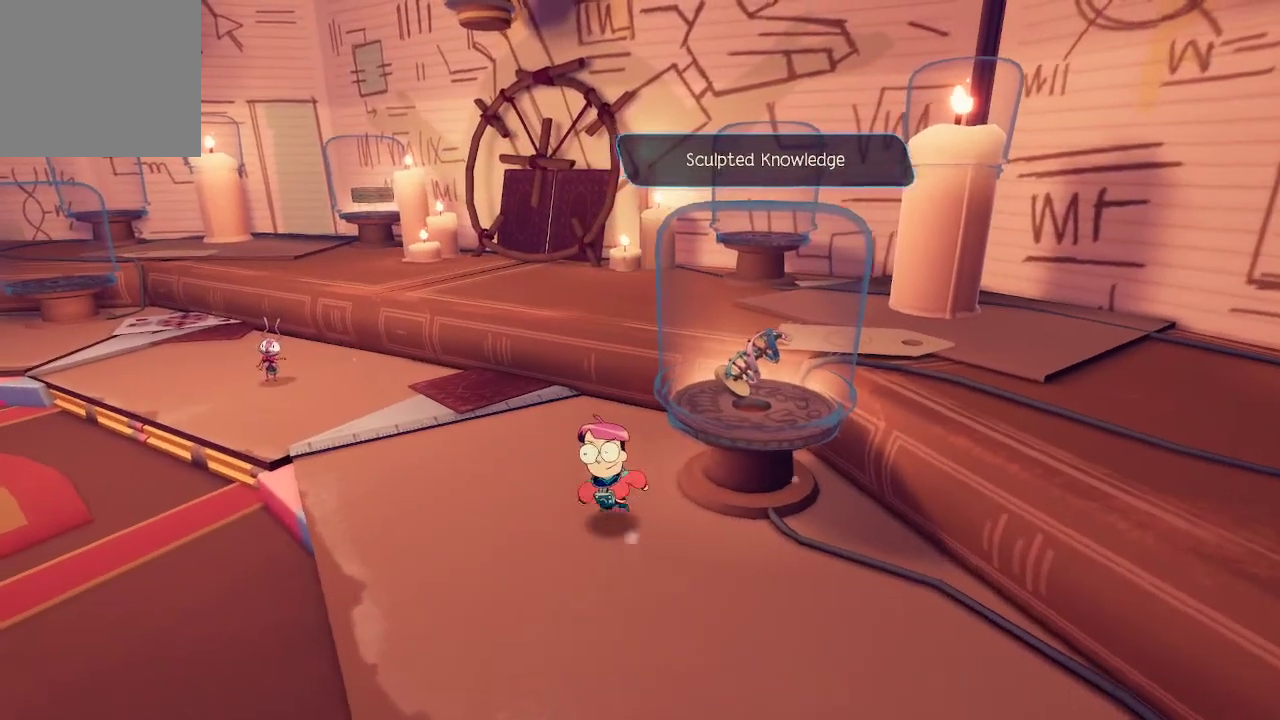
{"buttons": [], "left_stick": "up-left", "right_stick": "center", "events": [[133, "right_stick", "left"], [500, "right_stick", "center"]]}
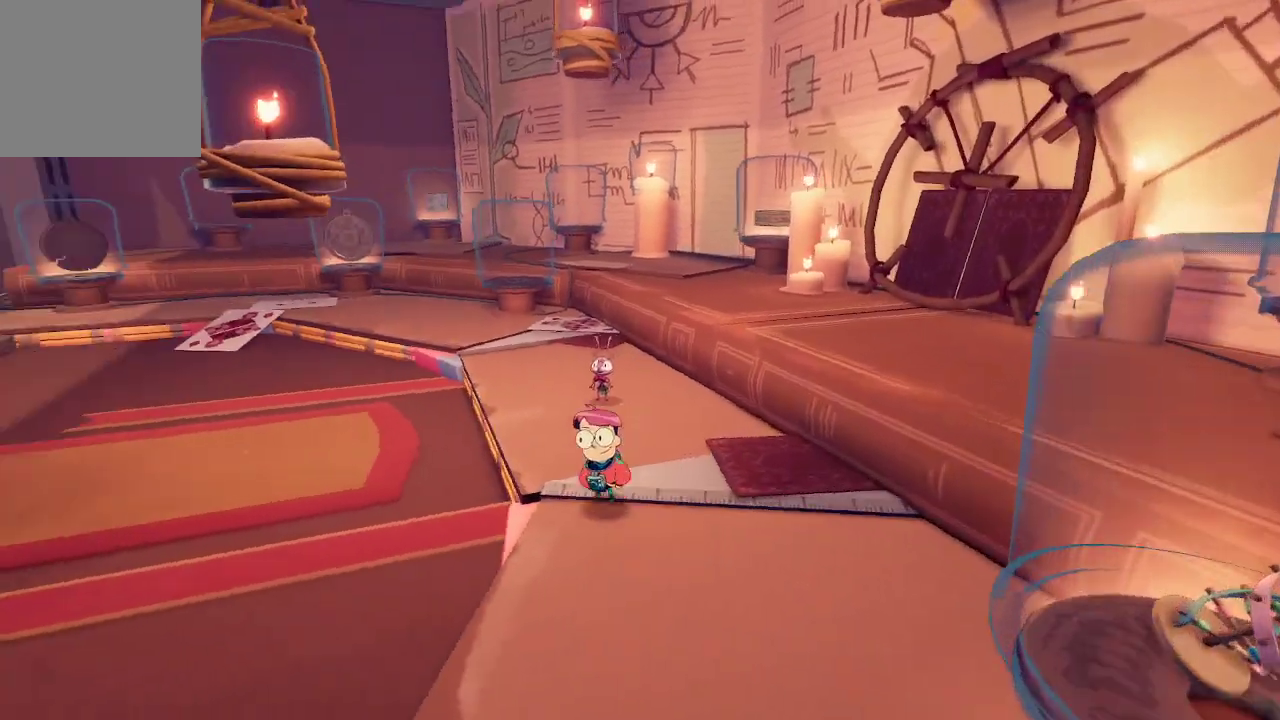
{"buttons": [], "left_stick": "up-left", "right_stick": "center", "events": []}
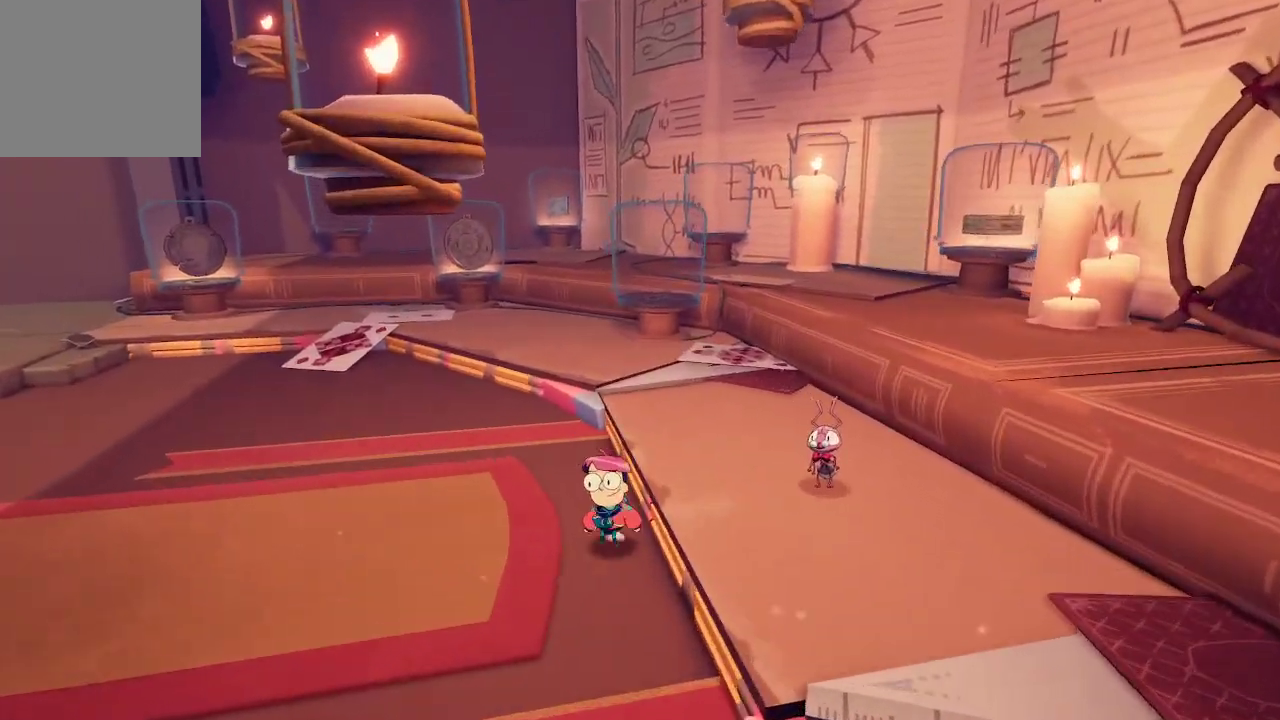
{"buttons": [], "left_stick": "up-left", "right_stick": "center", "events": []}
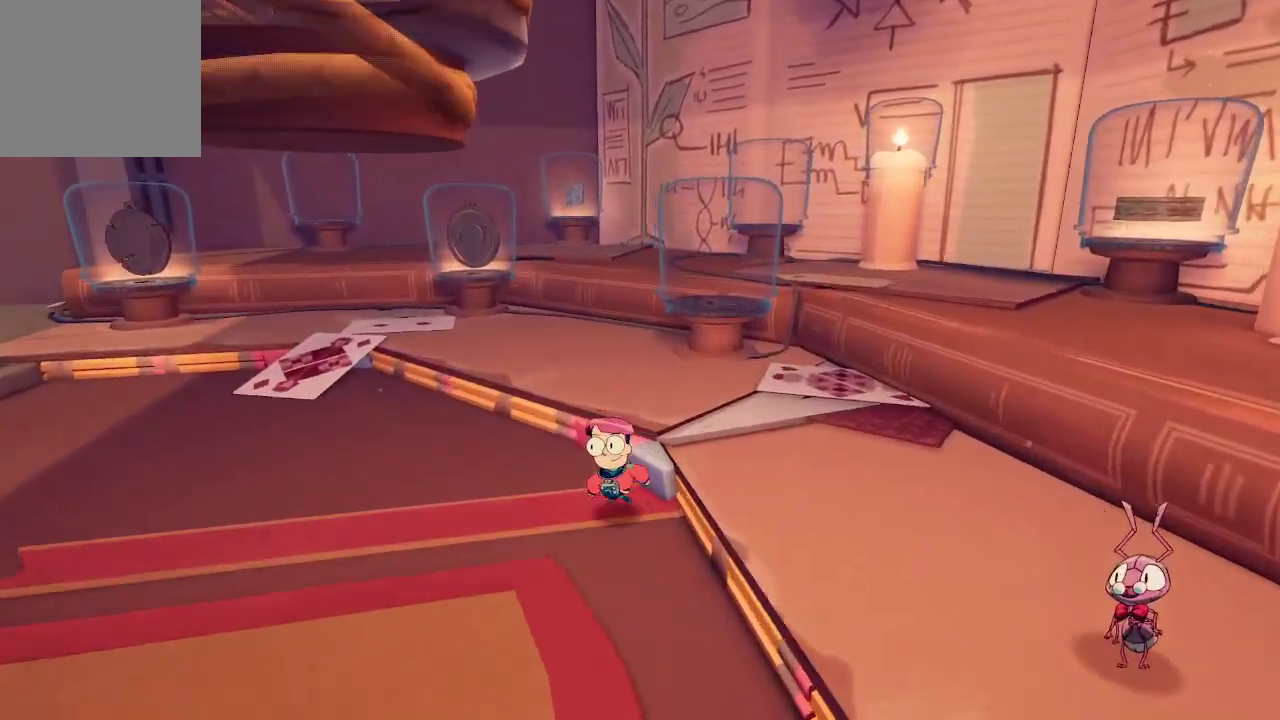
{"buttons": [], "left_stick": "up-left", "right_stick": "center", "events": [[267, "A", "down"], [333, "A", "up"]]}
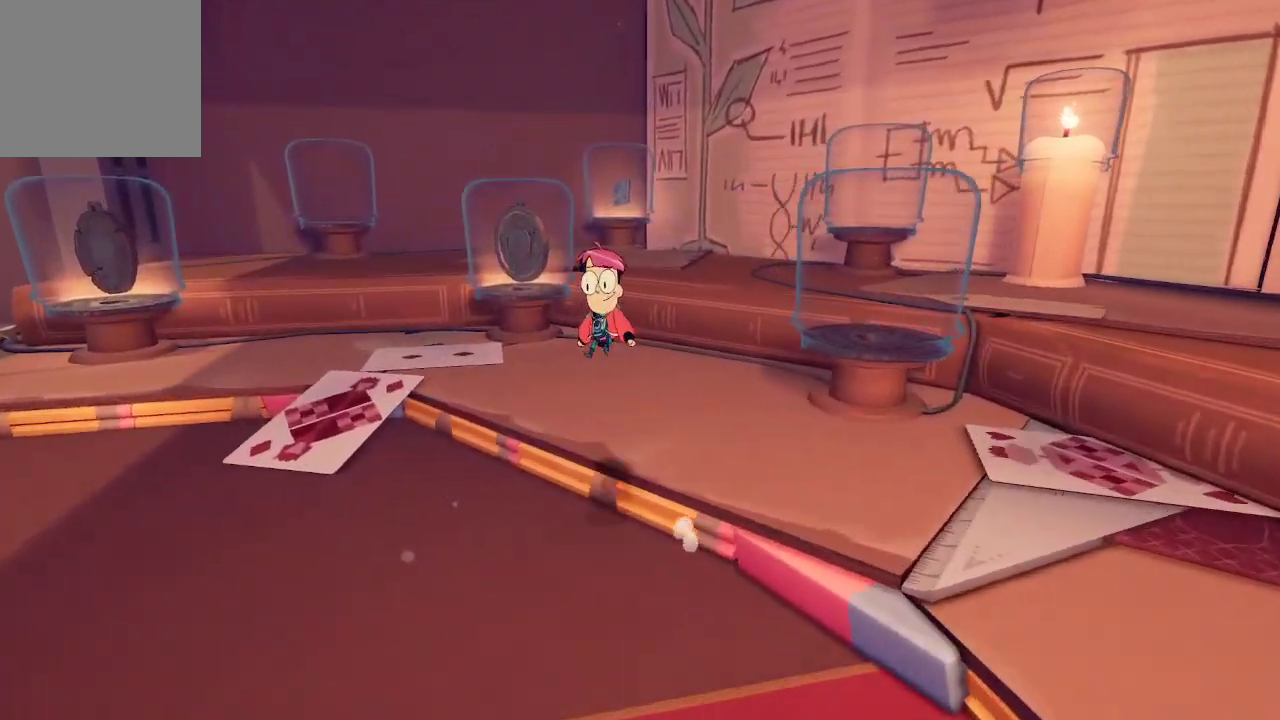
{"buttons": [], "left_stick": "up-left", "right_stick": "center", "events": []}
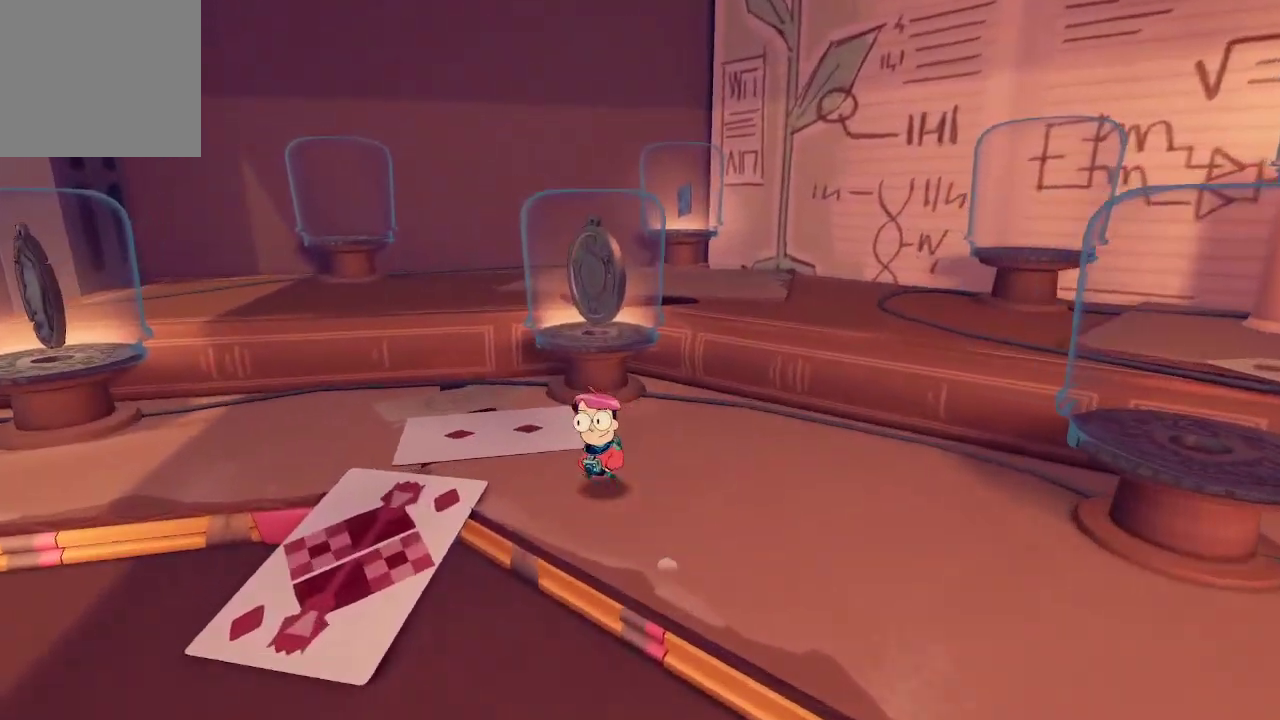
{"buttons": ["A"], "left_stick": "up", "right_stick": "center", "events": [[467, "A", "down"], [467, "left_stick", "up"]]}
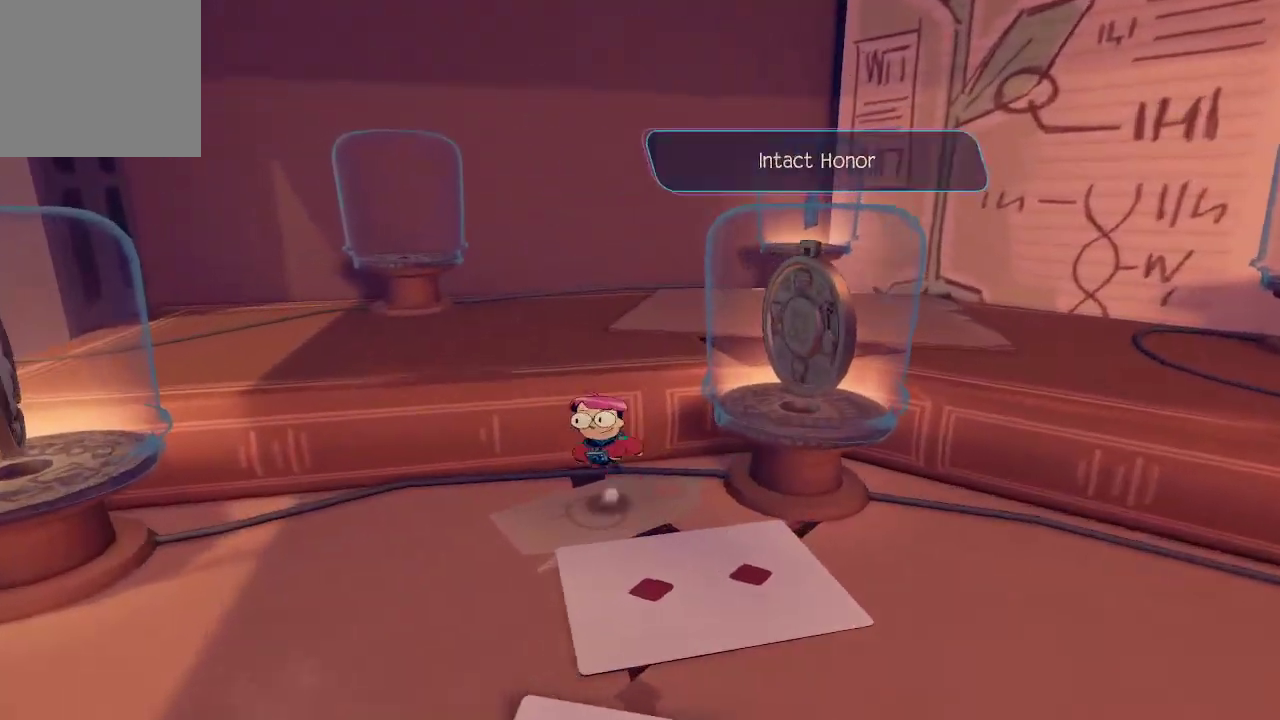
{"buttons": [], "left_stick": "up", "right_stick": "right", "events": [[167, "A", "up"], [367, "right_stick", "right"]]}
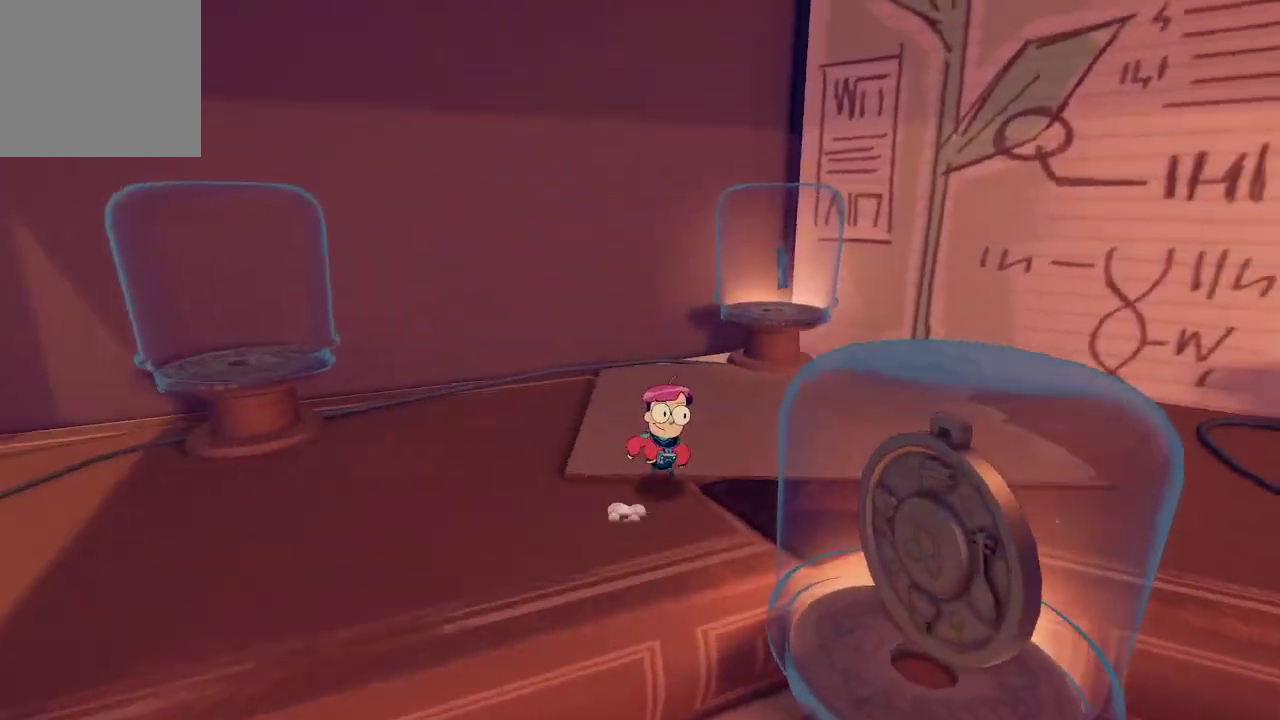
{"buttons": [], "left_stick": "center", "right_stick": "center", "events": [[167, "right_stick", "center"], [467, "left_stick", "center"]]}
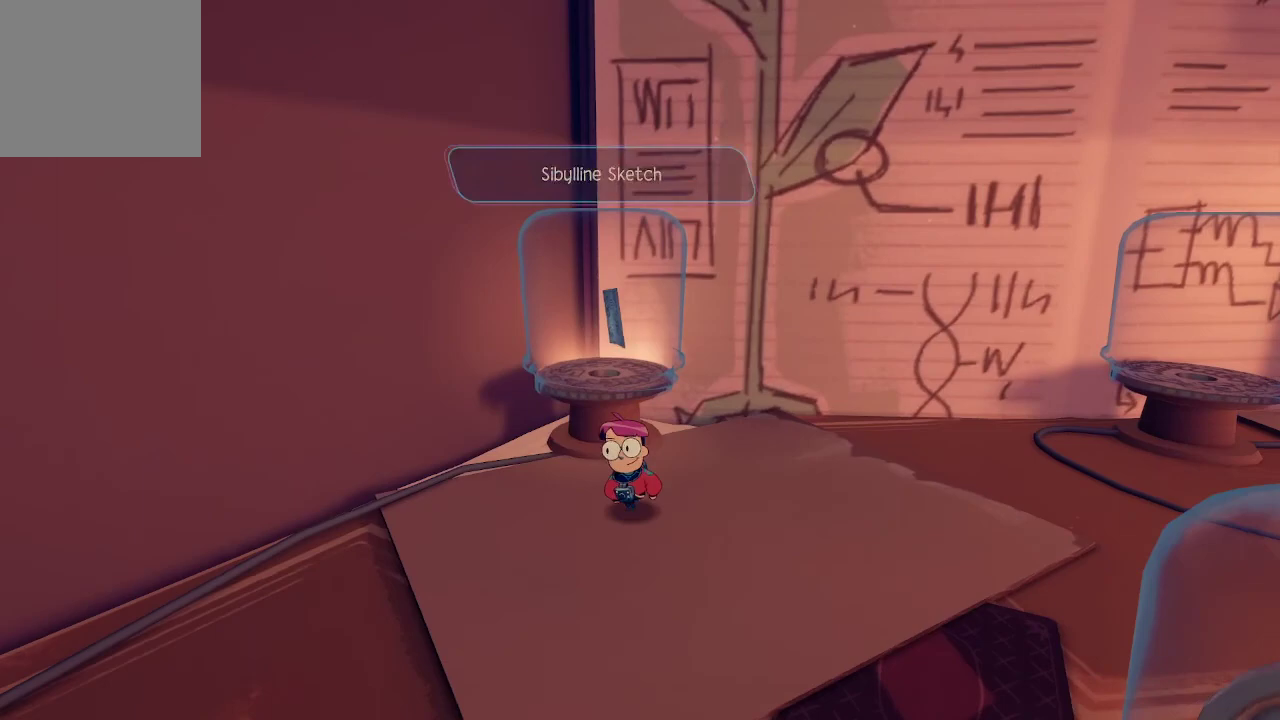
{"buttons": [], "left_stick": "center", "right_stick": "center", "events": []}
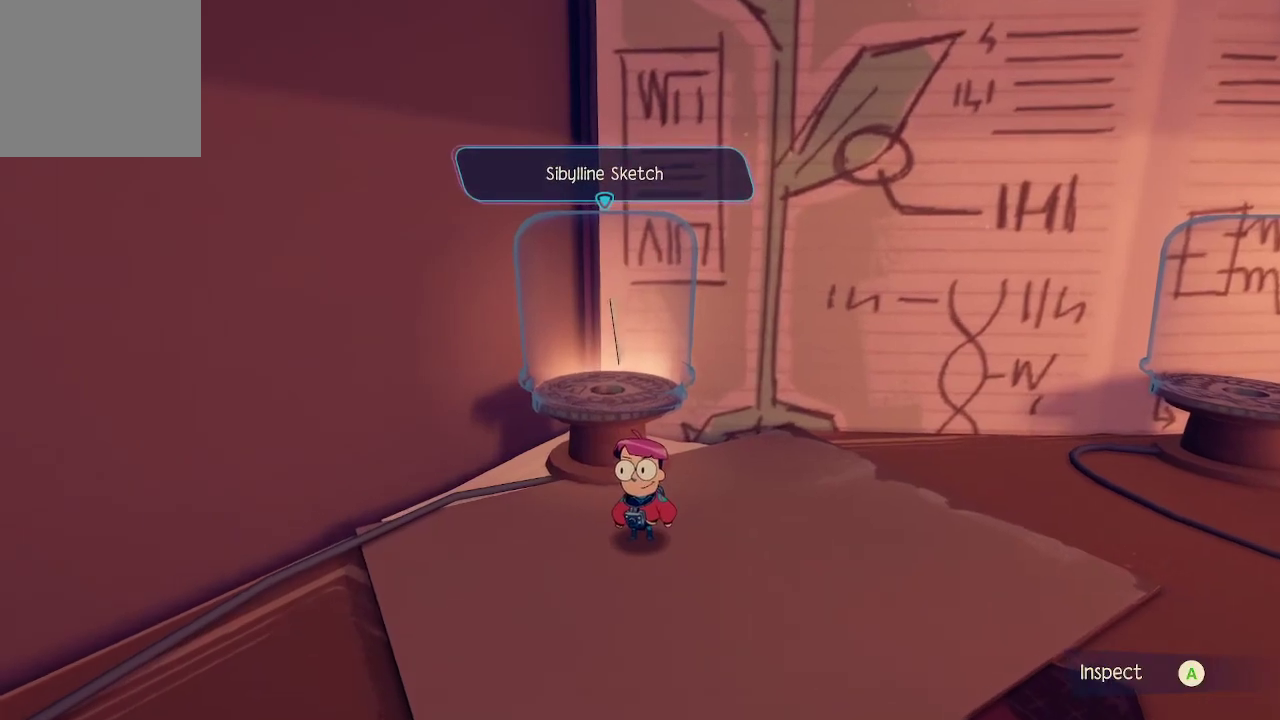
{"buttons": [], "left_stick": "center", "right_stick": "center", "events": []}
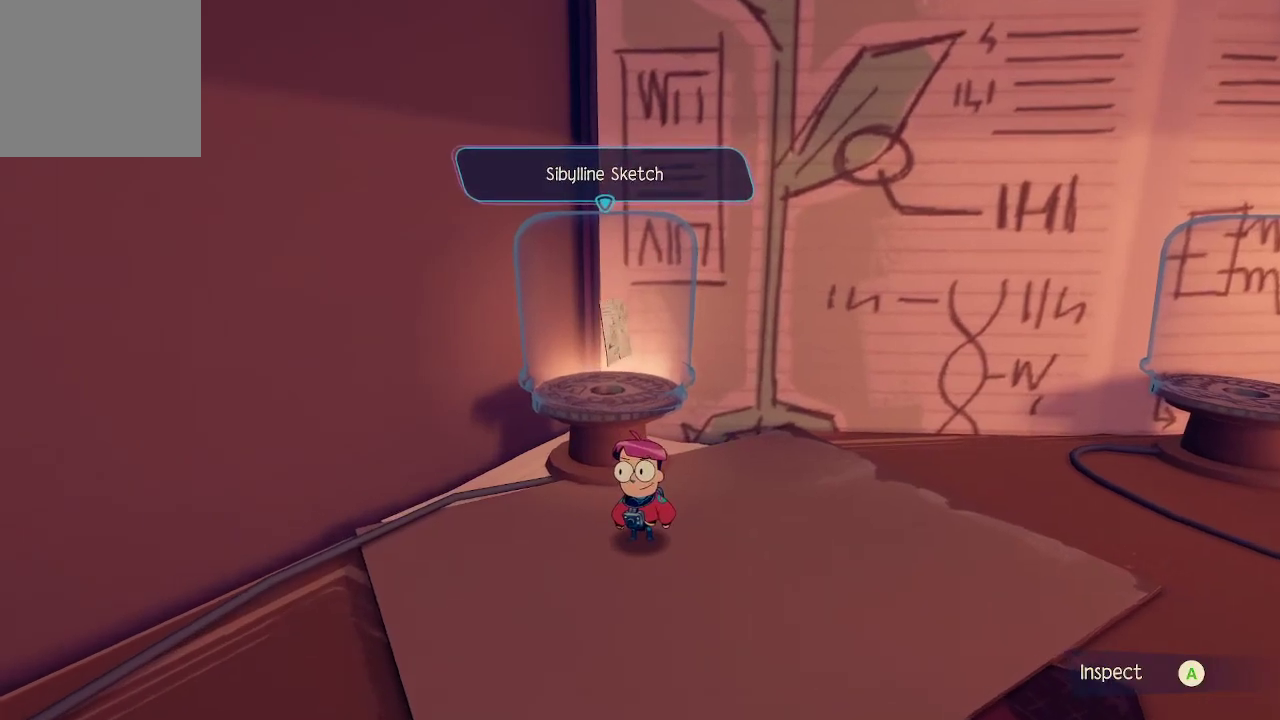
{"buttons": [], "left_stick": "down", "right_stick": "left", "events": [[267, "left_stick", "down"], [267, "right_stick", "left"]]}
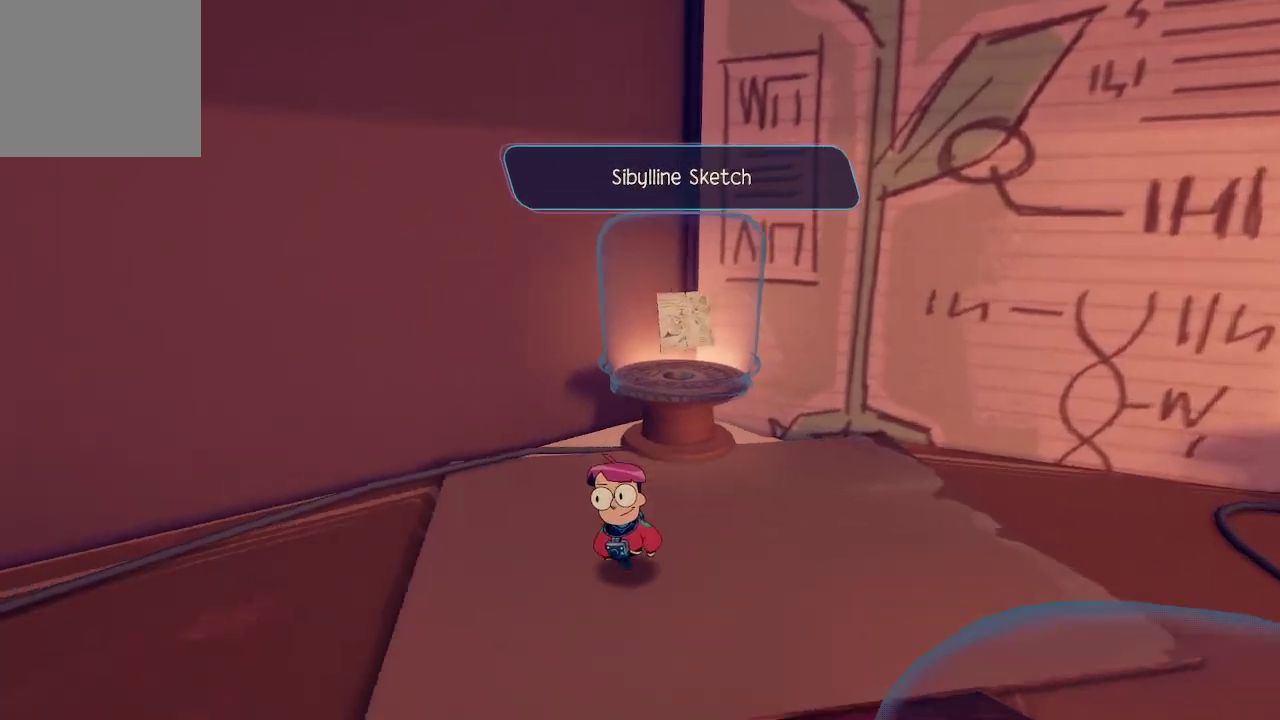
{"buttons": [], "left_stick": "down-left", "right_stick": "left", "events": [[67, "left_stick", "down-left"]]}
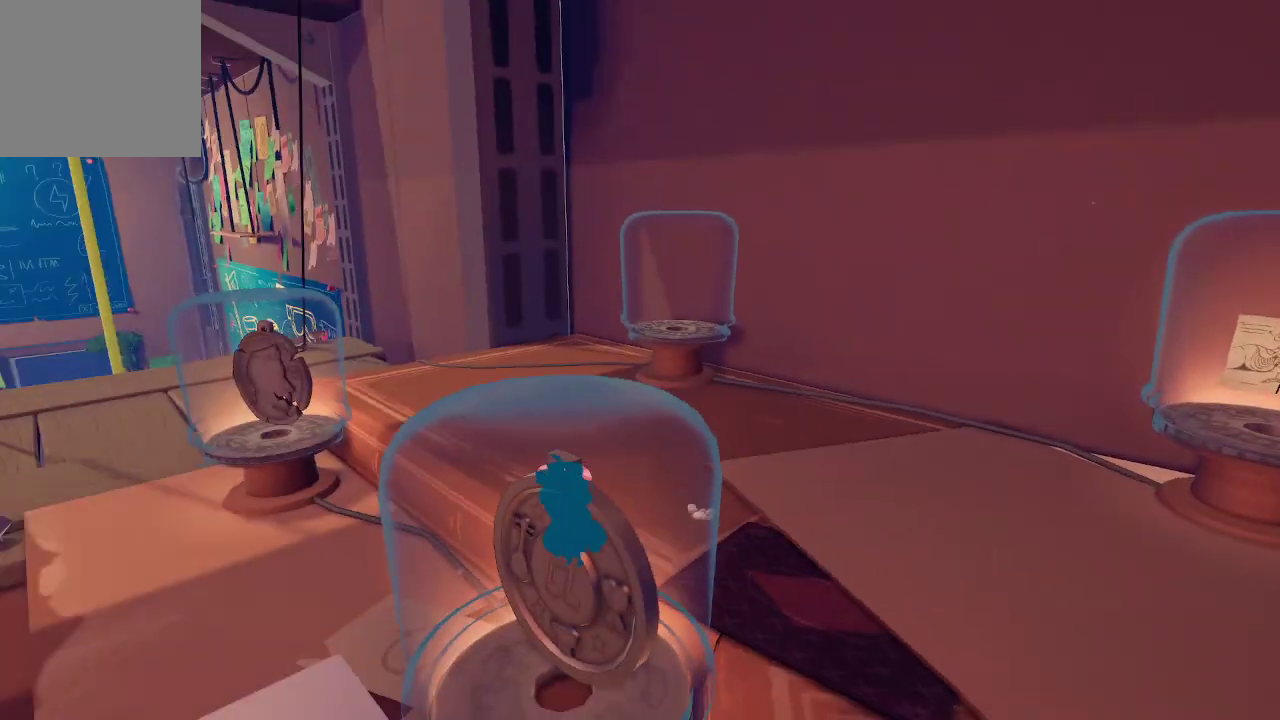
{"buttons": [], "left_stick": "up-left", "right_stick": "center", "events": [[33, "left_stick", "left"], [267, "left_stick", "up-left"], [367, "right_stick", "center"]]}